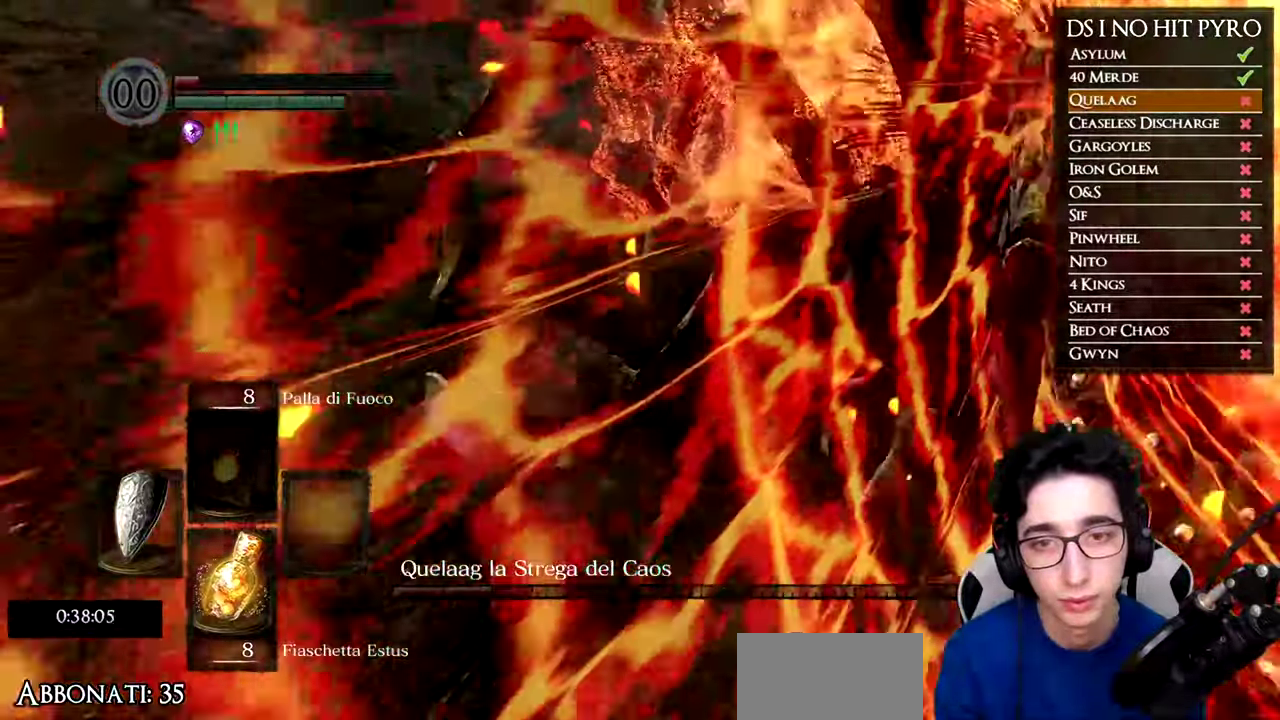
Gameplay with a controller (Xbox layout); each line is a JSON object with the inputs held at the frame after it. "button_events" lists button changes between this image and that frame as [ms after this image, input, new state], when the widget could be followed in between (sticks are given only as held states). Not read: R2.
{"buttons": ["R1"], "left_stick": "up-left", "right_stick": "right", "button_events": [[66, "L2", "up"], [183, "L2", "down"], [233, "L2", "up"], [283, "R1", "down"]]}
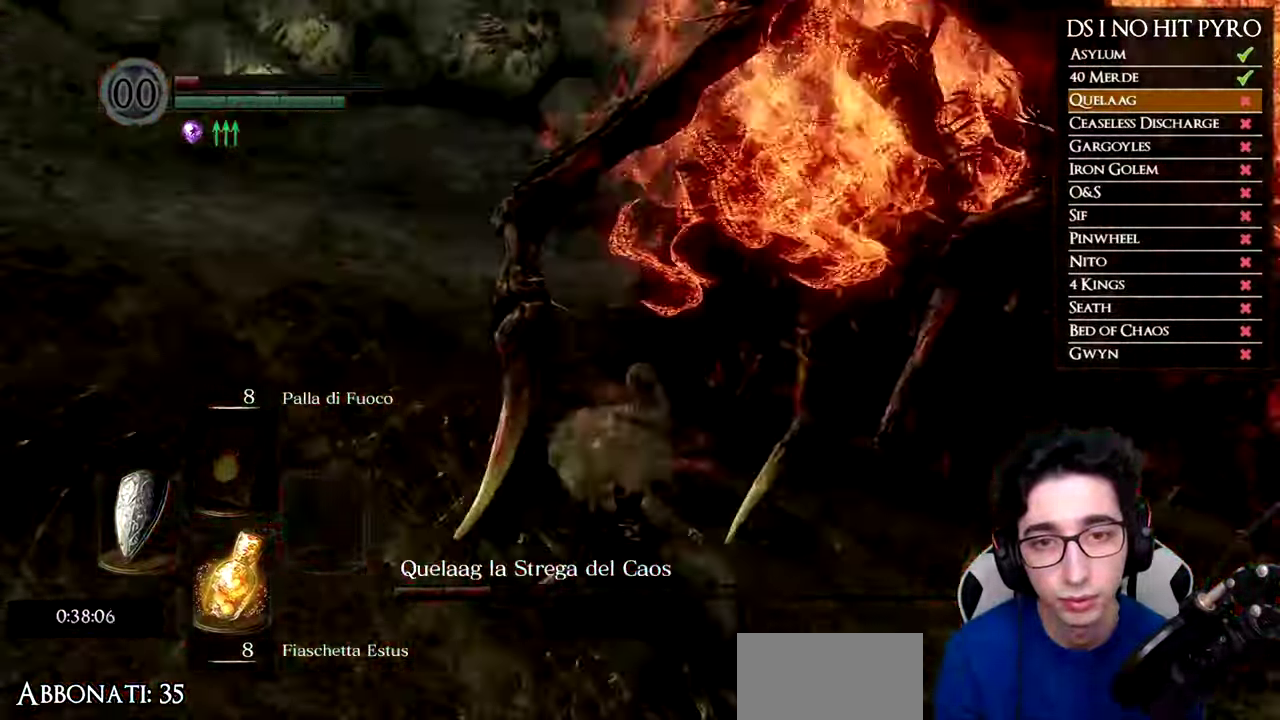
{"buttons": [], "left_stick": "down-left", "right_stick": "right", "button_events": [[67, "R1", "up"]]}
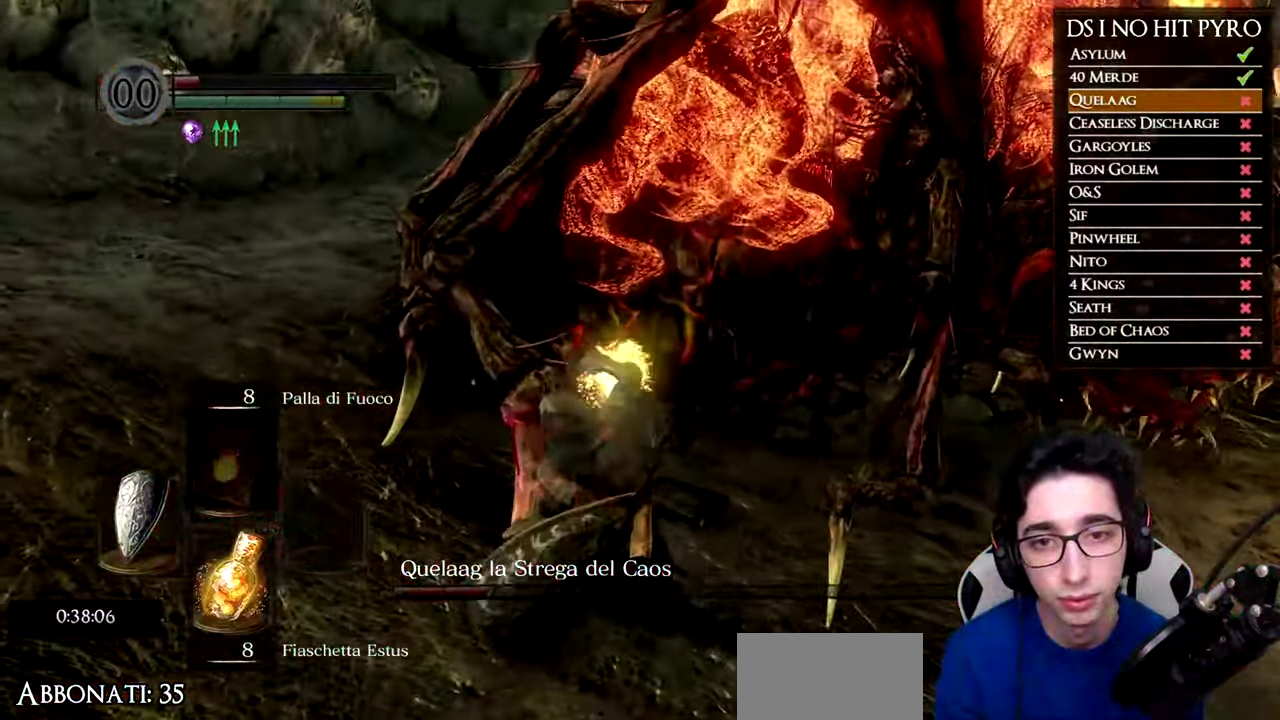
{"buttons": [], "left_stick": "down", "right_stick": "center", "button_events": [[183, "B", "down"], [267, "B", "up"], [333, "B", "down"], [400, "B", "up"]]}
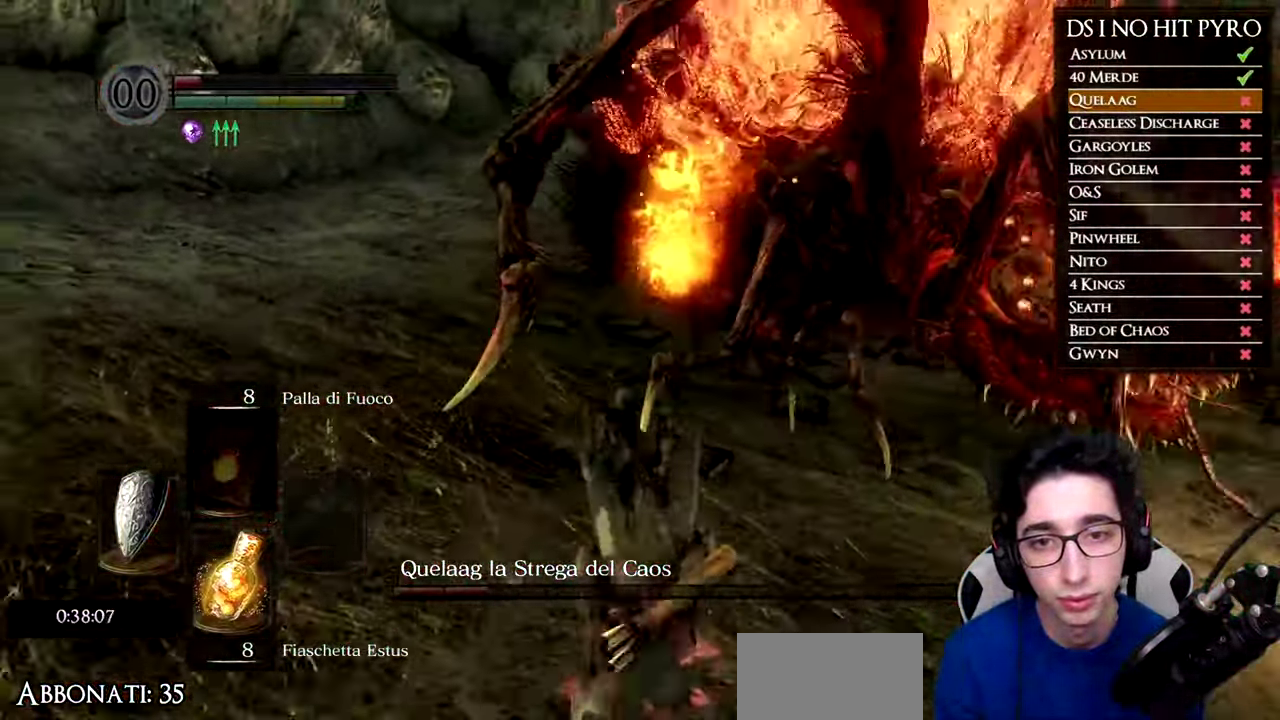
{"buttons": [], "left_stick": "right", "right_stick": "left", "button_events": []}
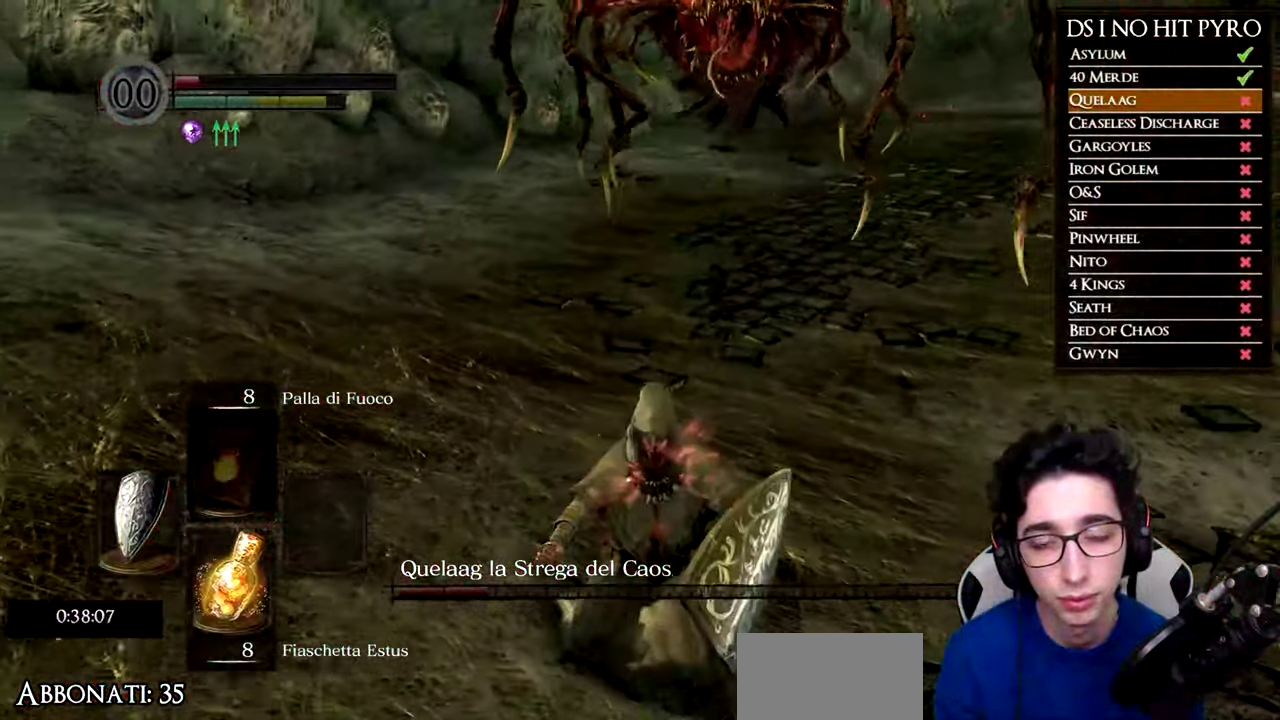
{"buttons": ["B"], "left_stick": "up", "right_stick": "center", "button_events": [[317, "B", "down"]]}
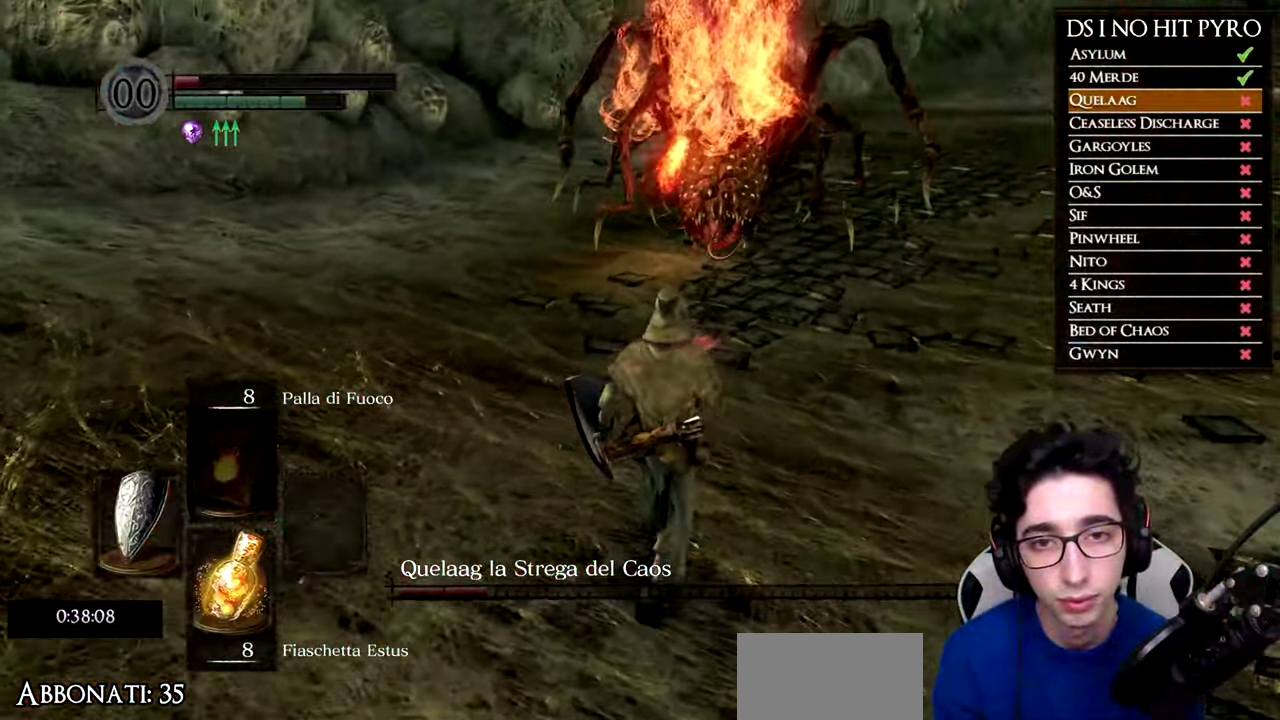
{"buttons": ["B"], "left_stick": "up", "right_stick": "center", "button_events": []}
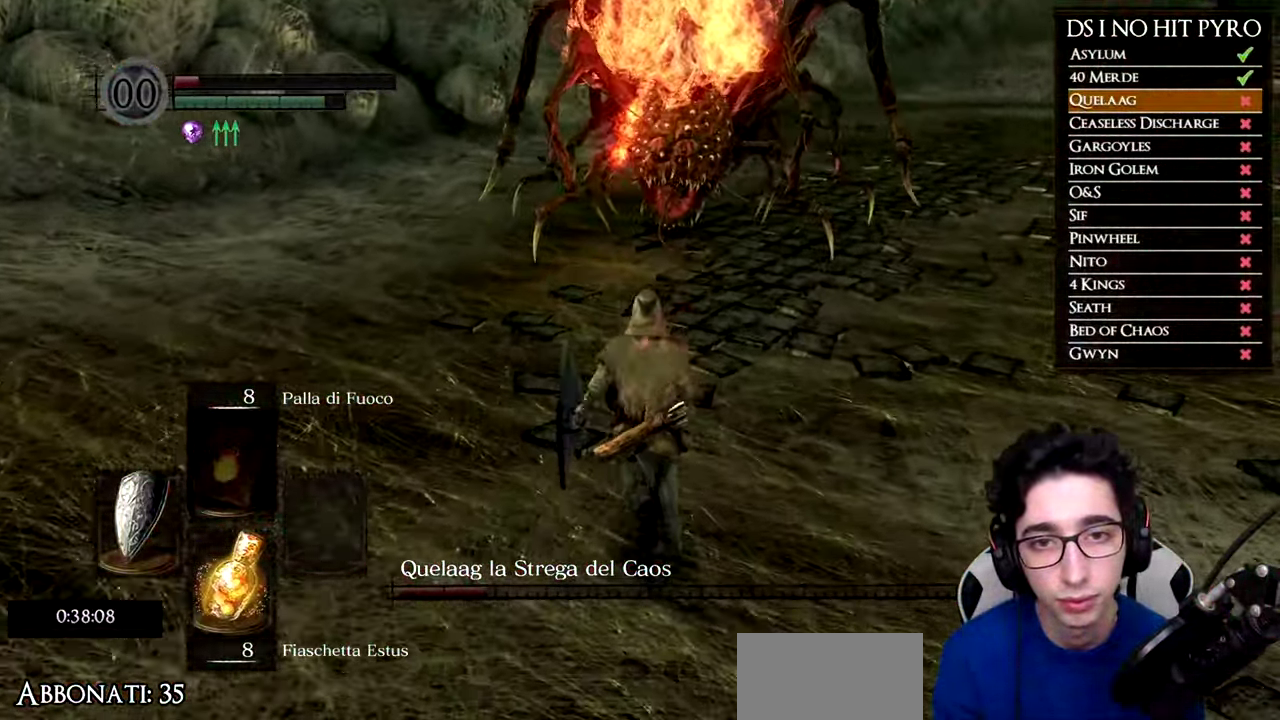
{"buttons": ["B"], "left_stick": "up", "right_stick": "center", "button_events": []}
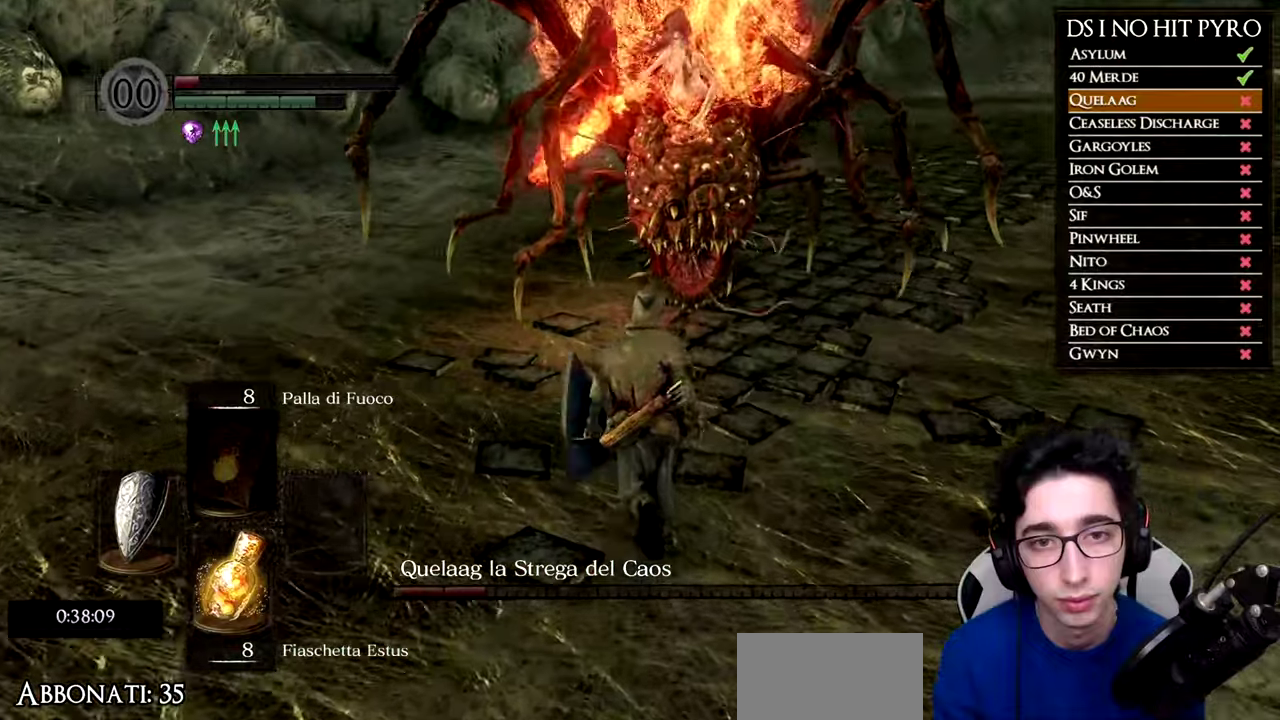
{"buttons": ["B"], "left_stick": "up-left", "right_stick": "center", "button_events": []}
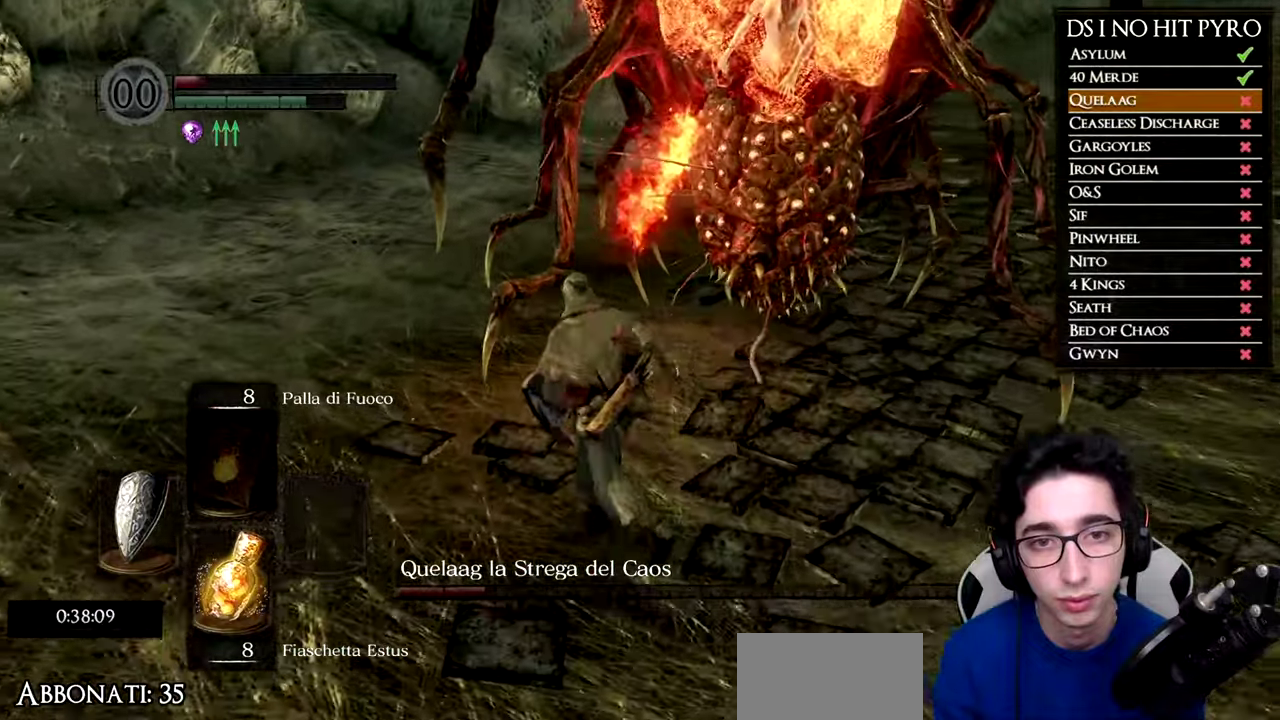
{"buttons": ["B"], "left_stick": "up-left", "right_stick": "center", "button_events": []}
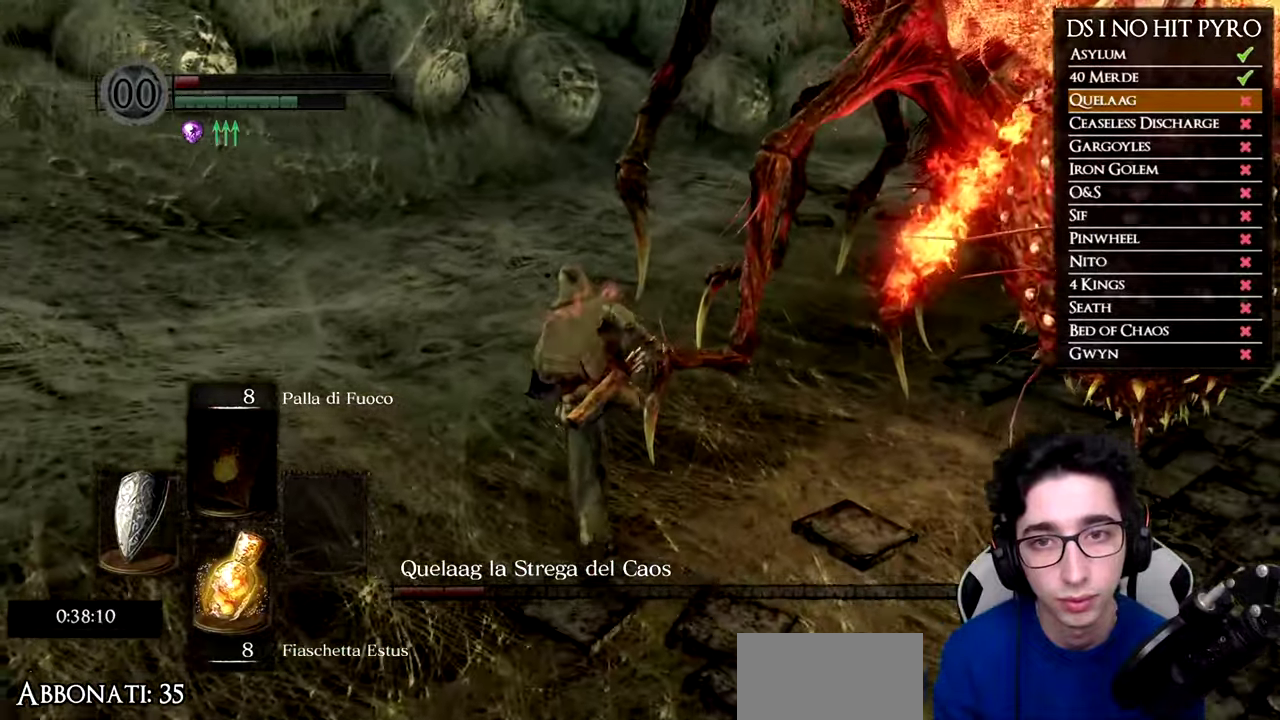
{"buttons": [], "left_stick": "up", "right_stick": "right", "button_events": [[317, "B", "up"]]}
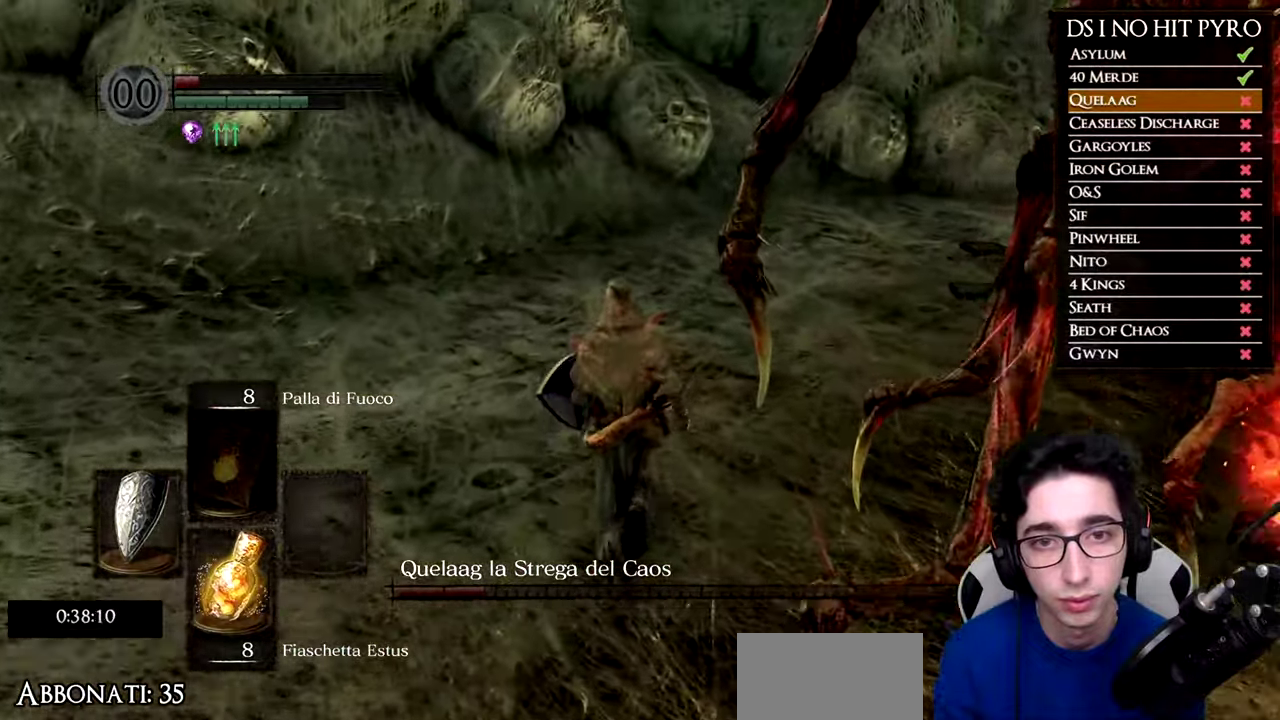
{"buttons": ["R1"], "left_stick": "up", "right_stick": "right", "button_events": [[233, "R1", "down"], [350, "R1", "up"], [417, "R1", "down"]]}
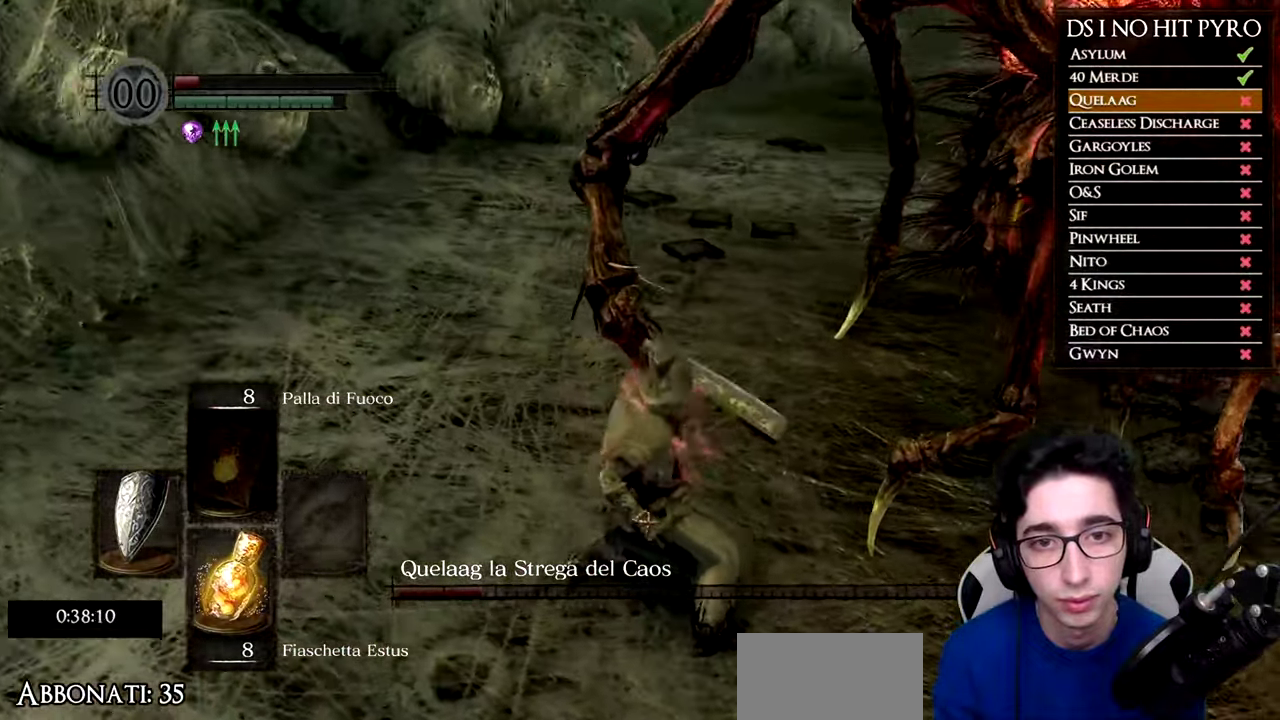
{"buttons": ["R1"], "left_stick": "up-left", "right_stick": "right", "button_events": [[34, "R1", "up"], [117, "R1", "down"], [201, "R1", "up"], [284, "R1", "down"], [401, "R1", "up"], [468, "R1", "down"]]}
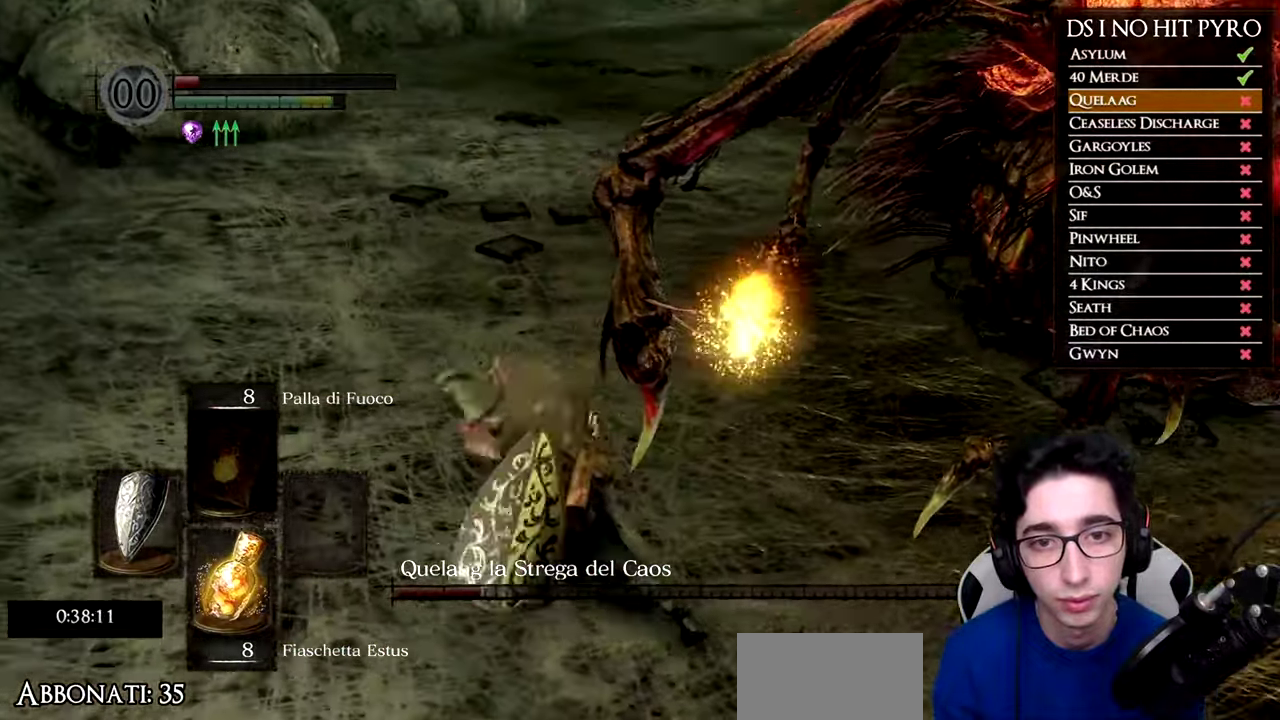
{"buttons": [], "left_stick": "up", "right_stick": "right", "button_events": [[83, "R1", "up"], [150, "R1", "down"], [267, "R1", "up"], [334, "R1", "down"], [434, "R1", "up"]]}
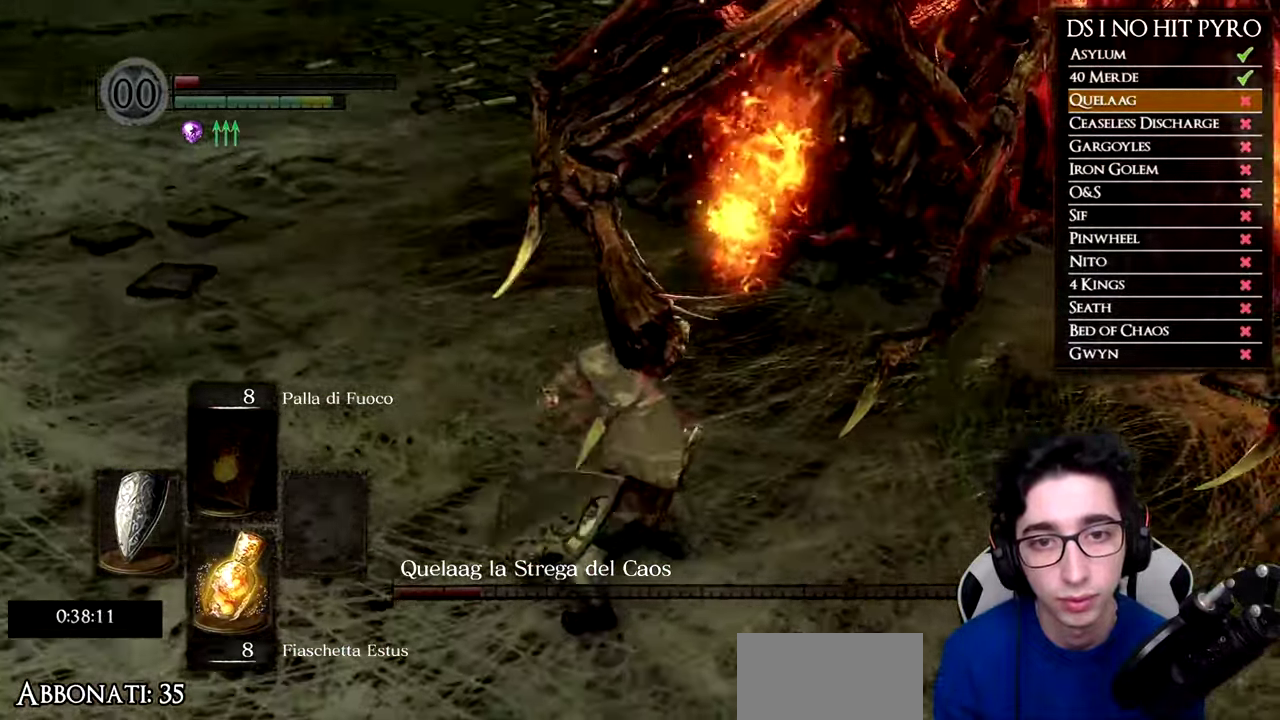
{"buttons": [], "left_stick": "up", "right_stick": "right", "button_events": [[17, "R1", "down"], [134, "R1", "up"], [201, "R1", "down"], [317, "R1", "up"], [384, "R1", "down"], [501, "R1", "up"]]}
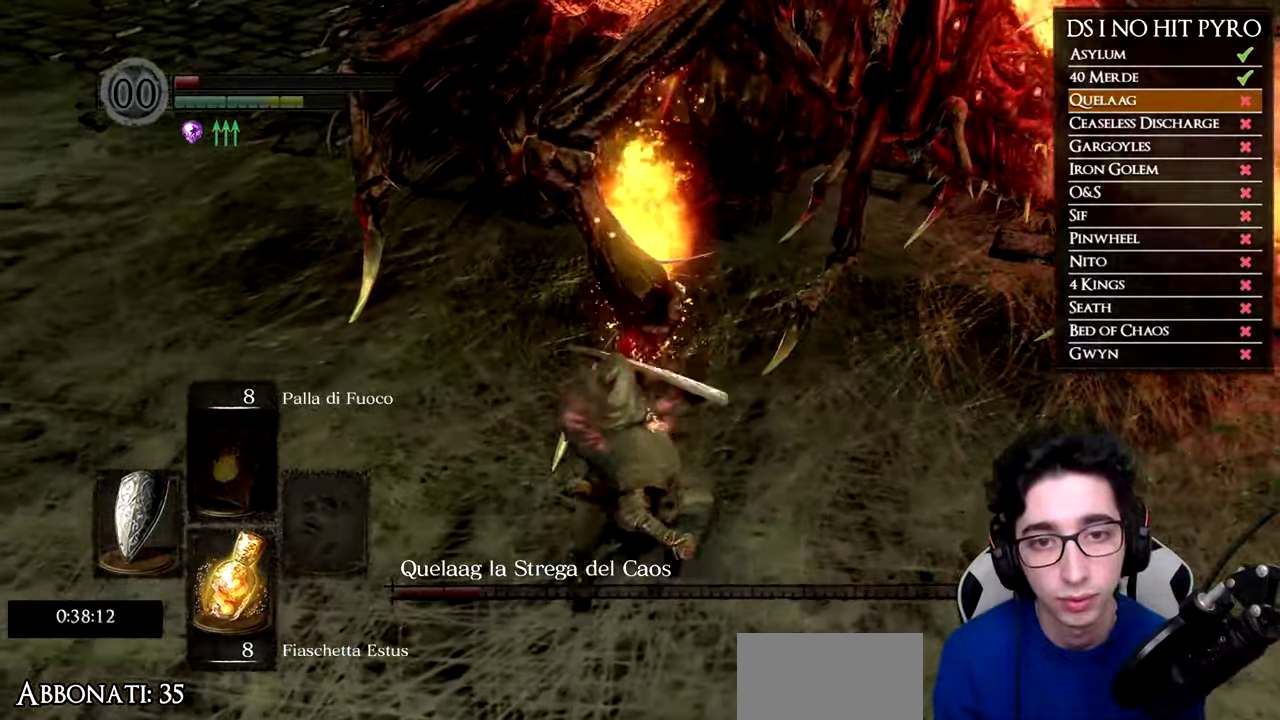
{"buttons": ["R1"], "left_stick": "up", "right_stick": "right", "button_events": [[67, "R1", "down"], [183, "R1", "up"], [250, "R1", "down"], [367, "R1", "up"], [434, "R1", "down"]]}
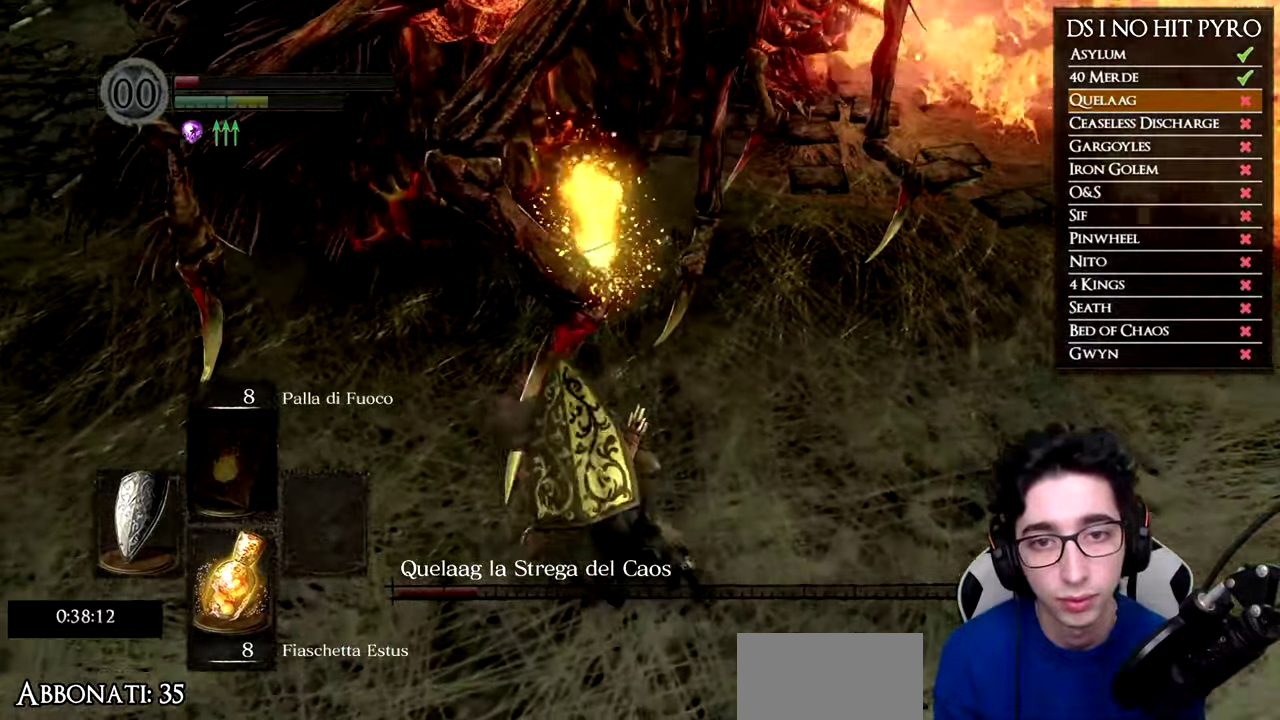
{"buttons": ["R1"], "left_stick": "up-left", "right_stick": "right", "button_events": [[50, "R1", "up"], [117, "R1", "down"], [234, "R1", "up"], [301, "R1", "down"], [418, "R1", "up"], [501, "R1", "down"]]}
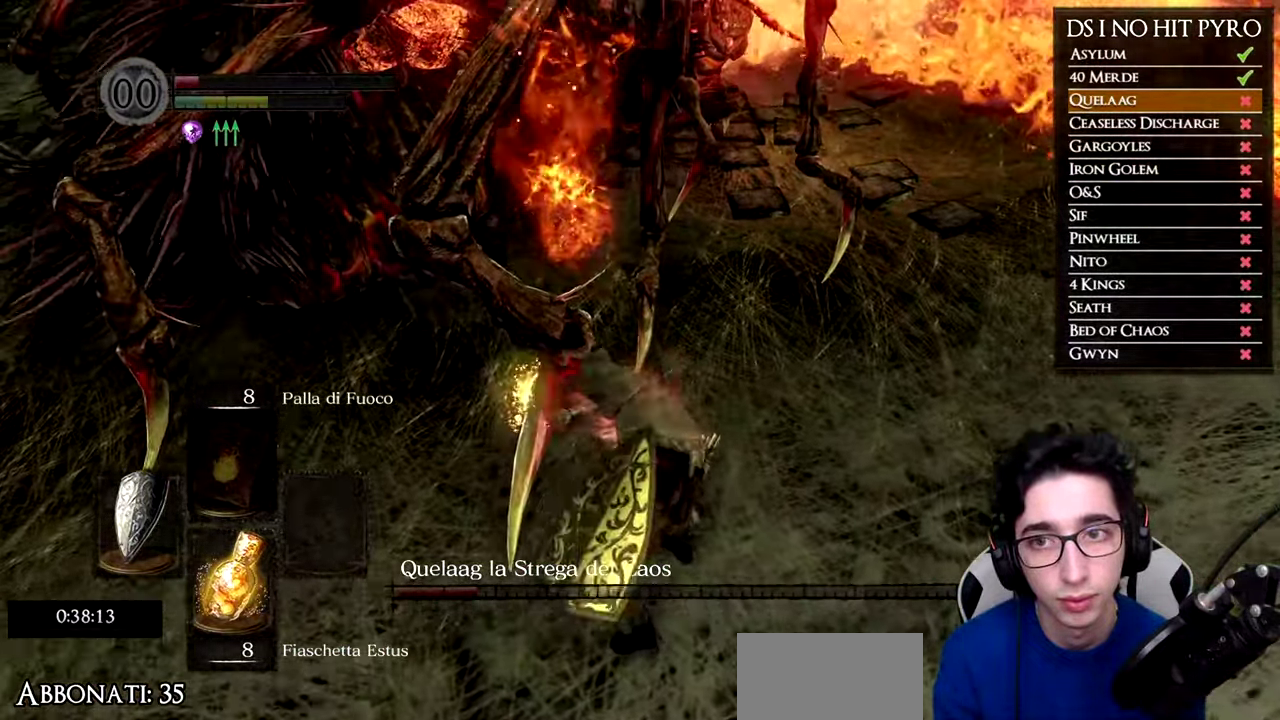
{"buttons": [], "left_stick": "up-left", "right_stick": "center", "button_events": [[83, "R1", "up"], [150, "R1", "down"], [267, "R1", "up"], [350, "R1", "down"], [434, "R1", "up"]]}
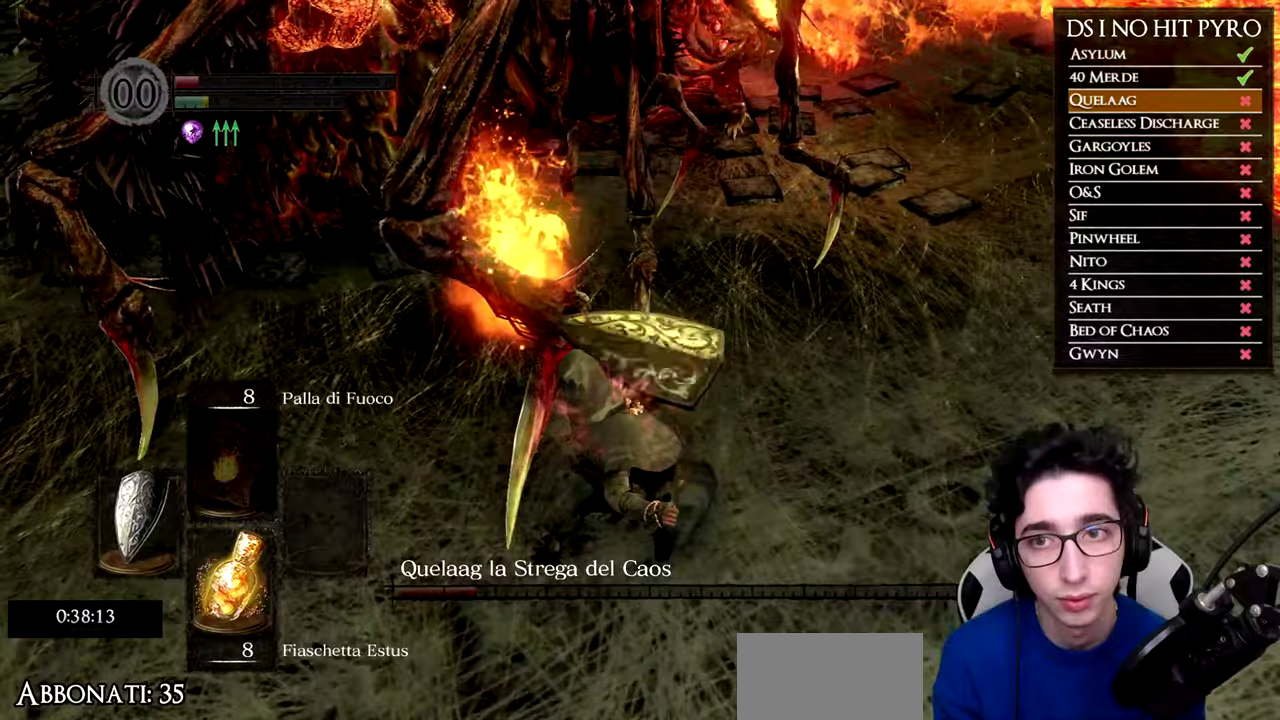
{"buttons": [], "left_stick": "down", "right_stick": "up", "button_events": []}
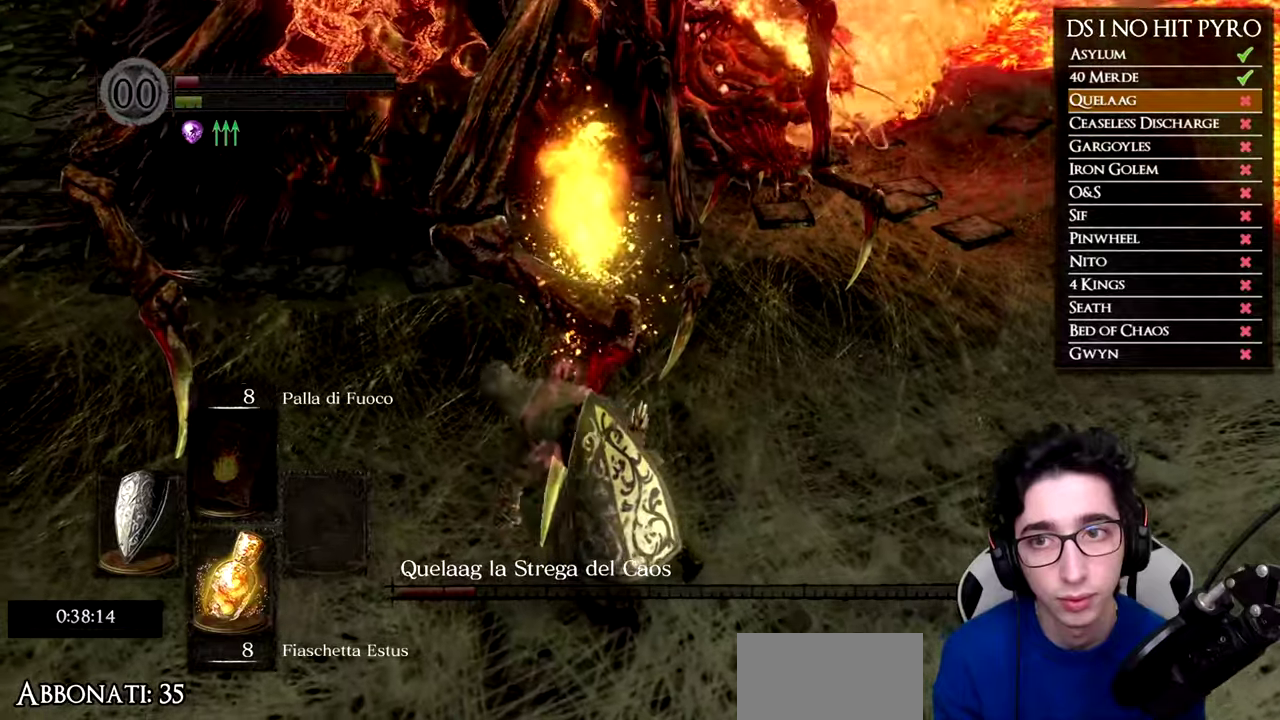
{"buttons": [], "left_stick": "up-left", "right_stick": "right", "button_events": []}
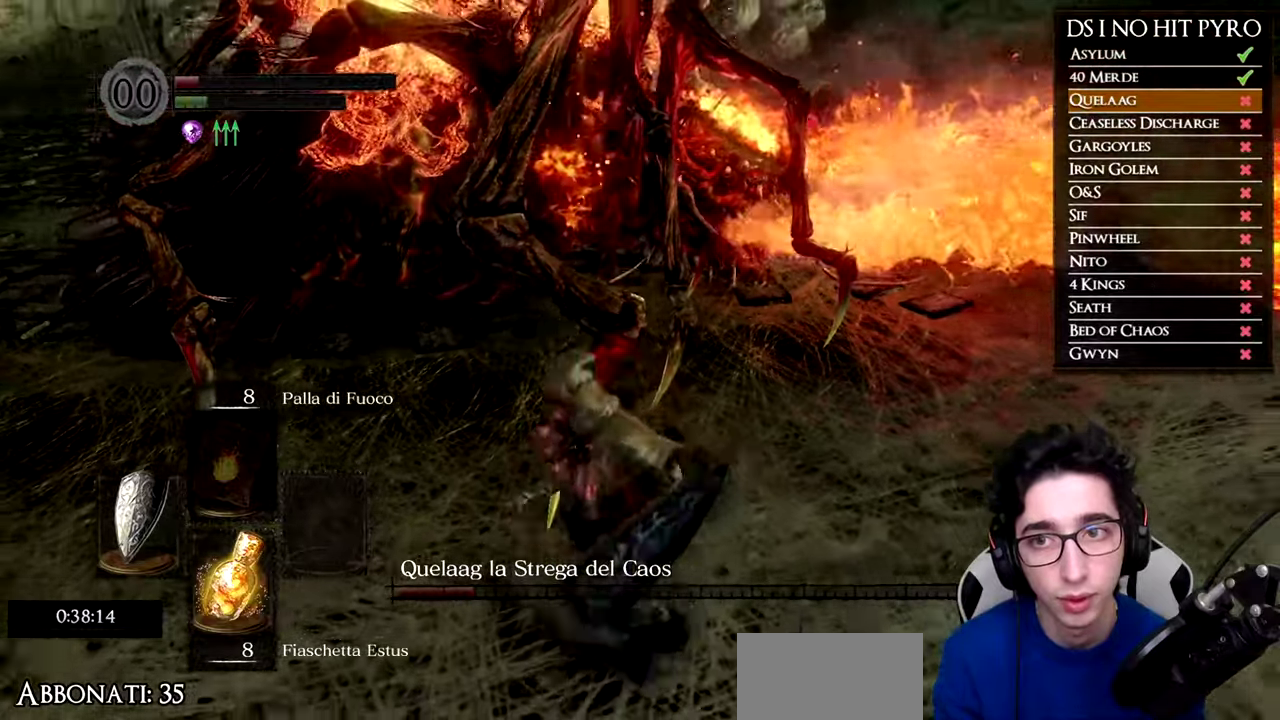
{"buttons": [], "left_stick": "up", "right_stick": "center", "button_events": []}
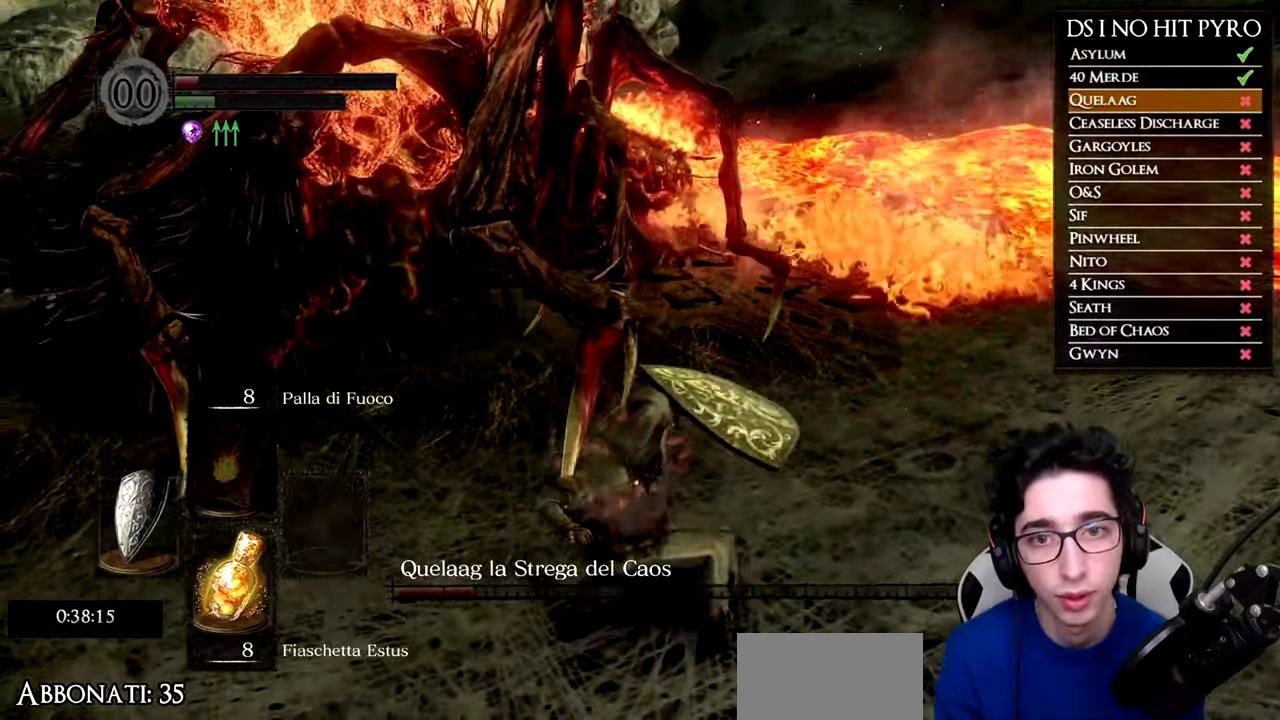
{"buttons": [], "left_stick": "down-right", "right_stick": "center", "button_events": []}
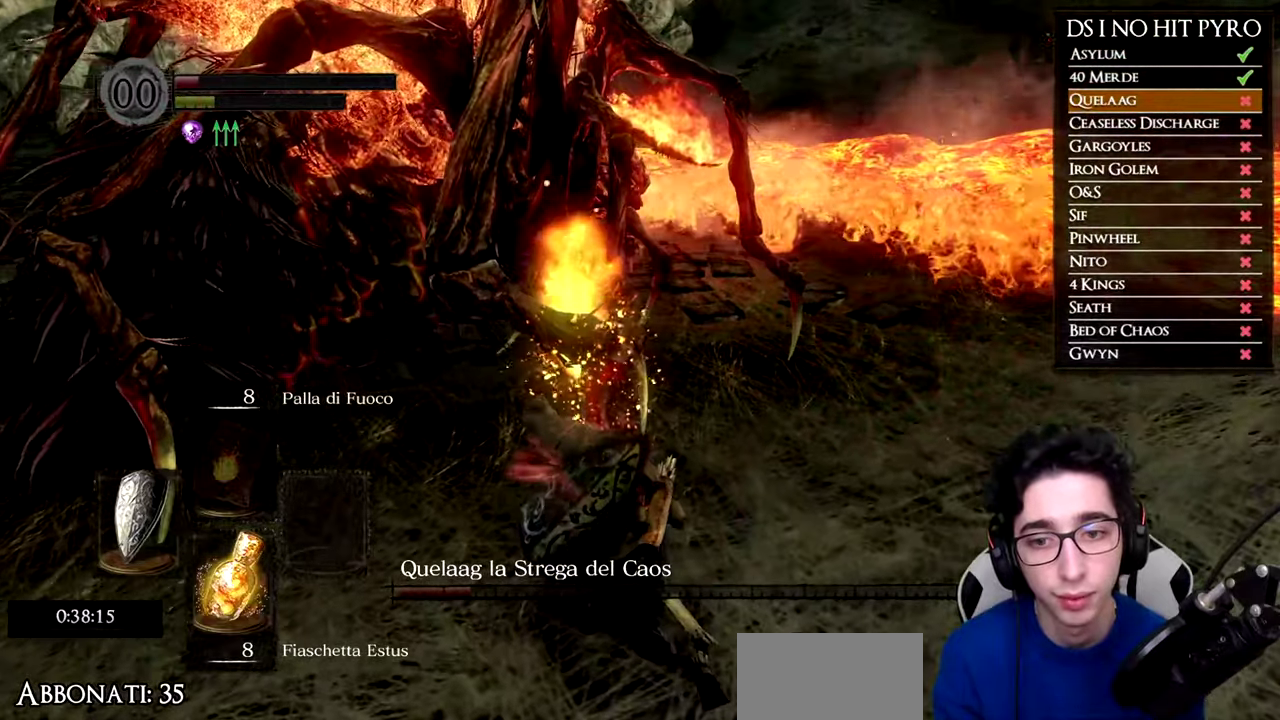
{"buttons": [], "left_stick": "down", "right_stick": "center", "button_events": []}
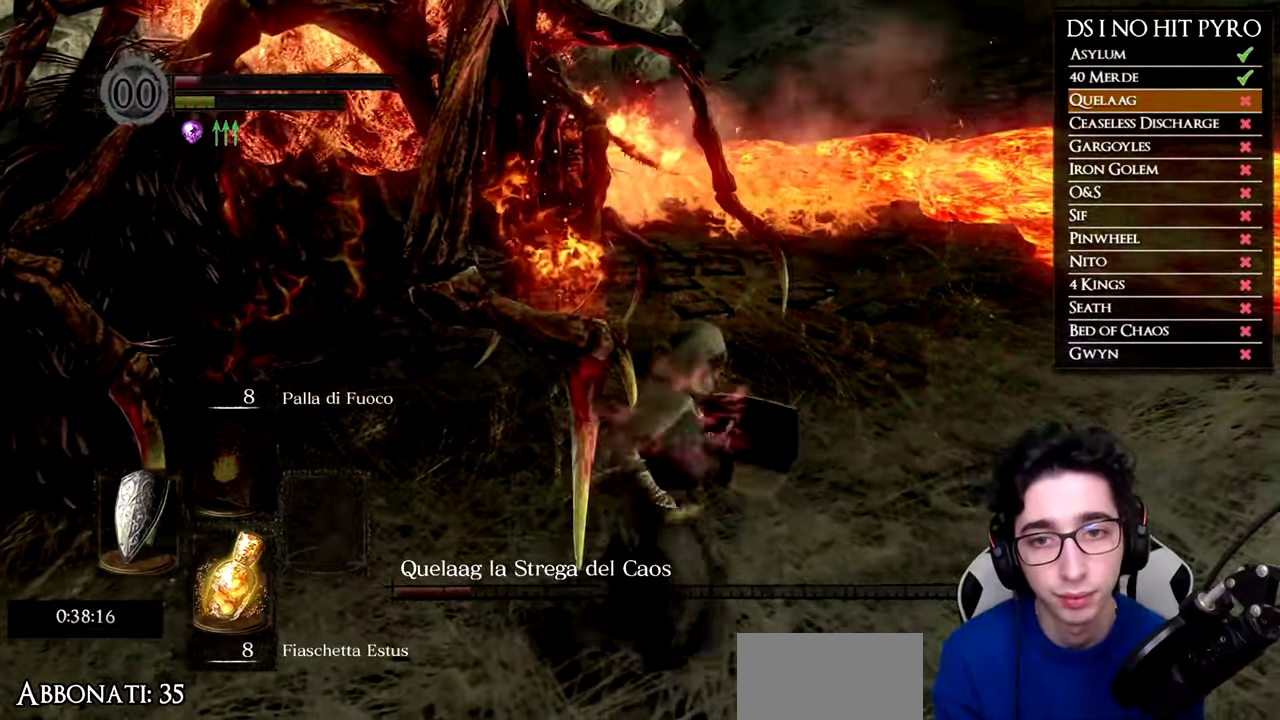
{"buttons": [], "left_stick": "up-left", "right_stick": "center", "button_events": []}
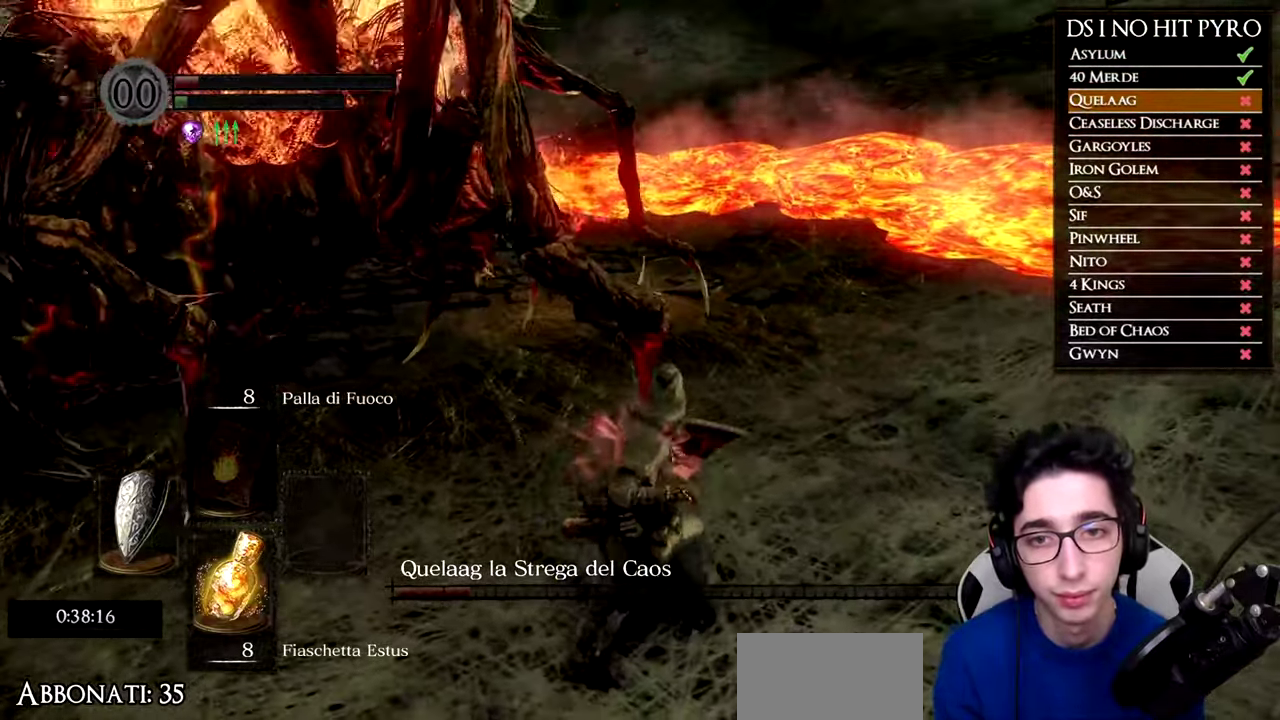
{"buttons": [], "left_stick": "up-left", "right_stick": "center", "button_events": []}
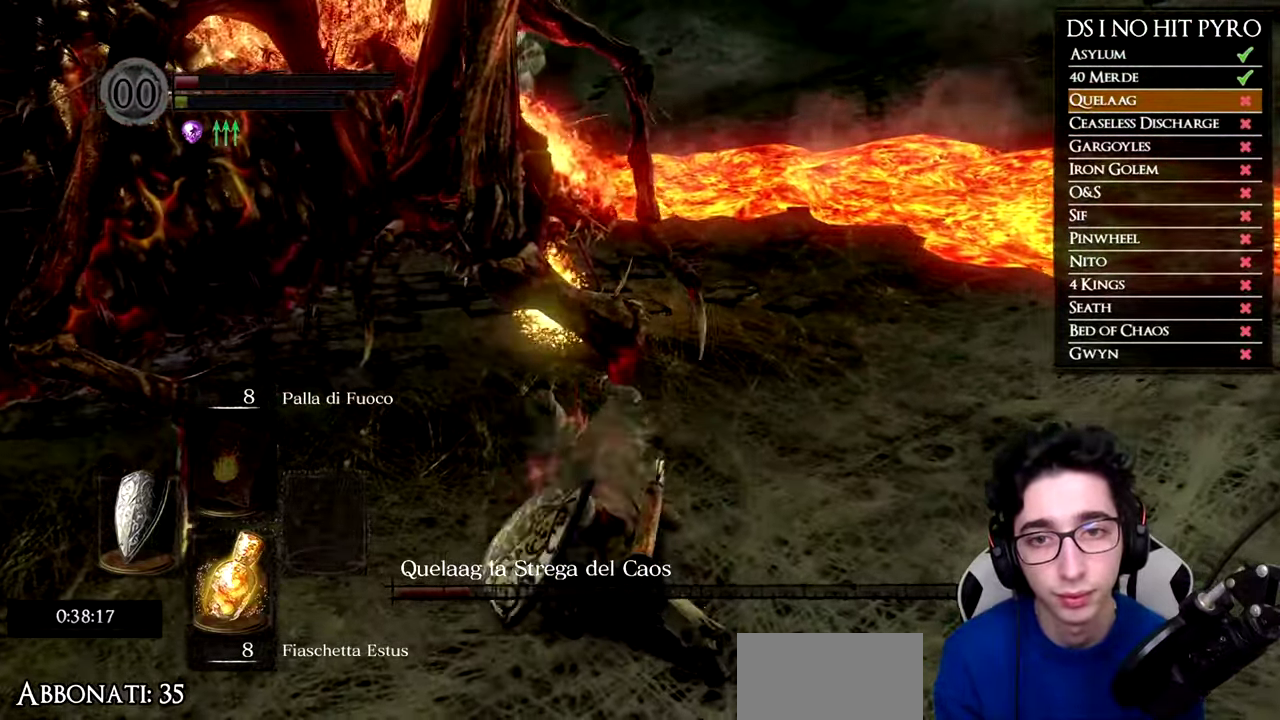
{"buttons": [], "left_stick": "left", "right_stick": "left", "button_events": []}
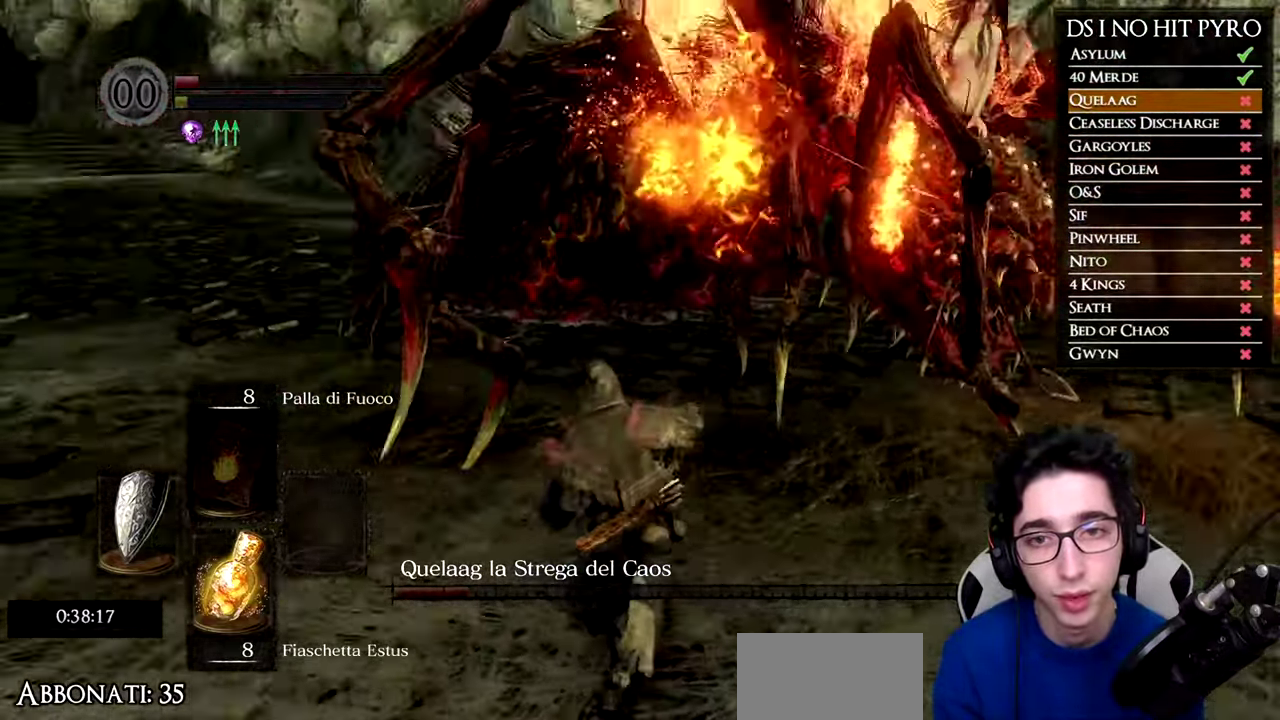
{"buttons": [], "left_stick": "up-left", "right_stick": "center", "button_events": []}
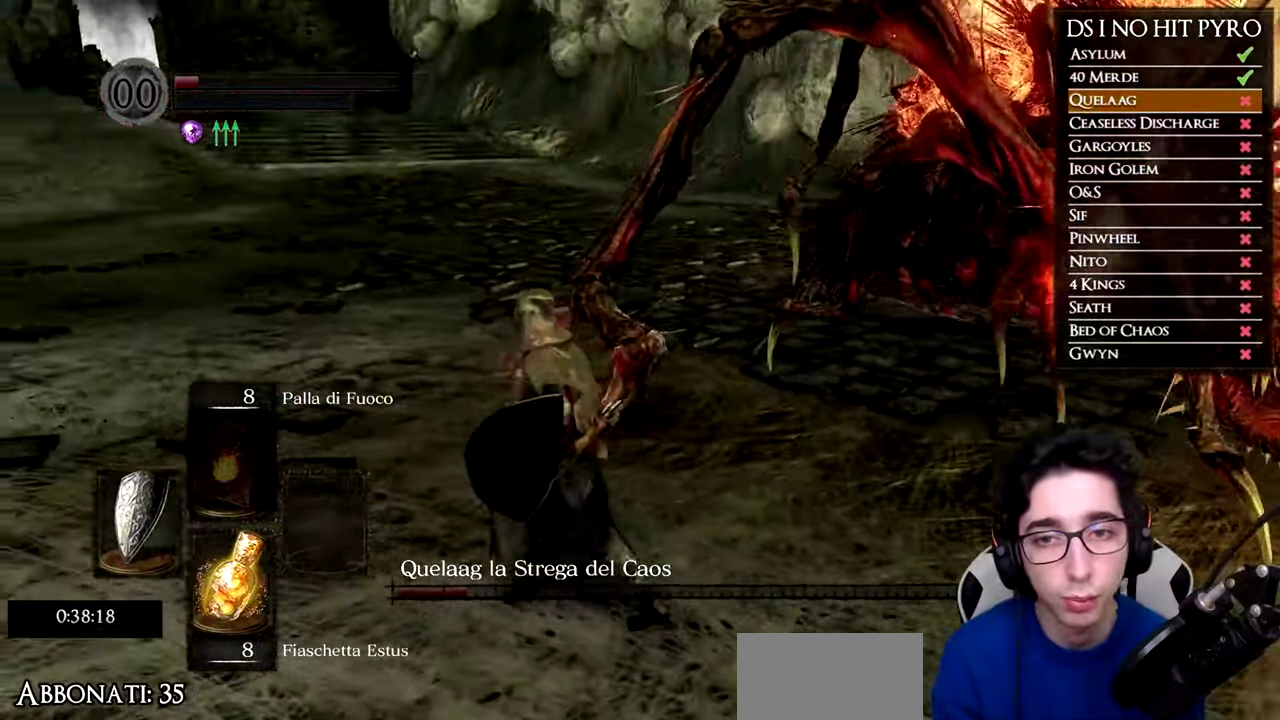
{"buttons": [], "left_stick": "left", "right_stick": "right", "button_events": []}
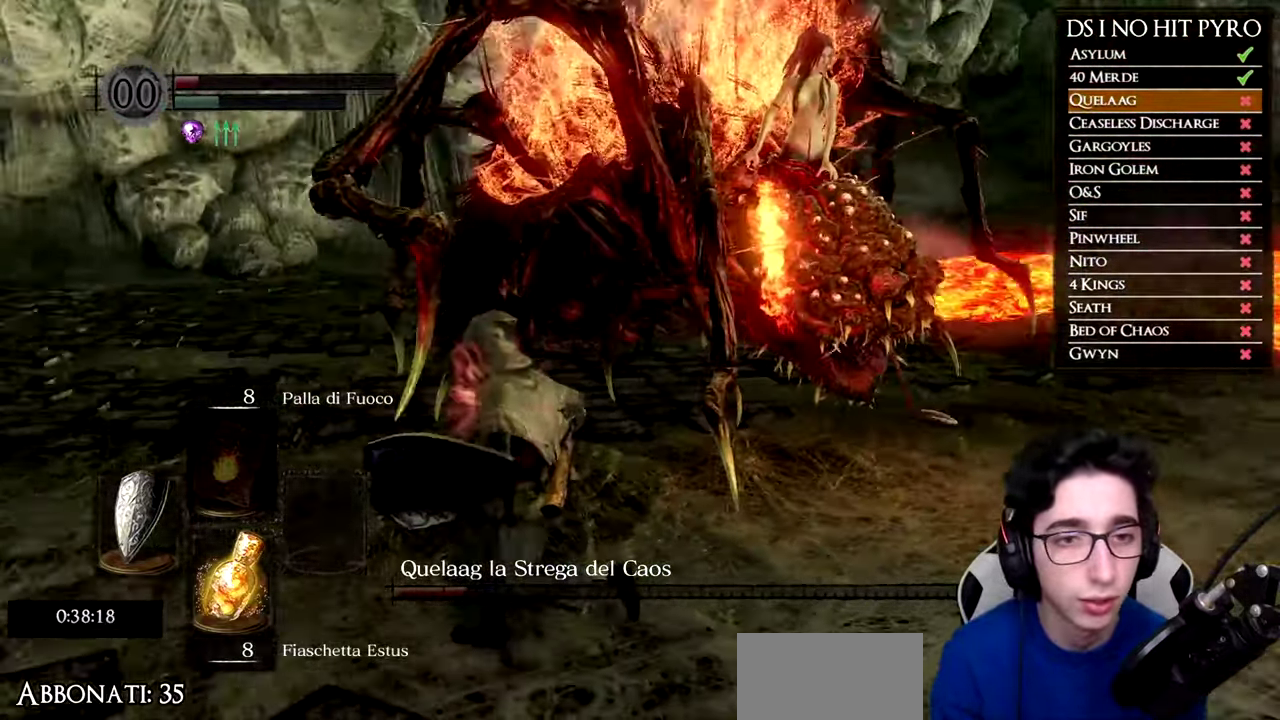
{"buttons": [], "left_stick": "left", "right_stick": "right", "button_events": []}
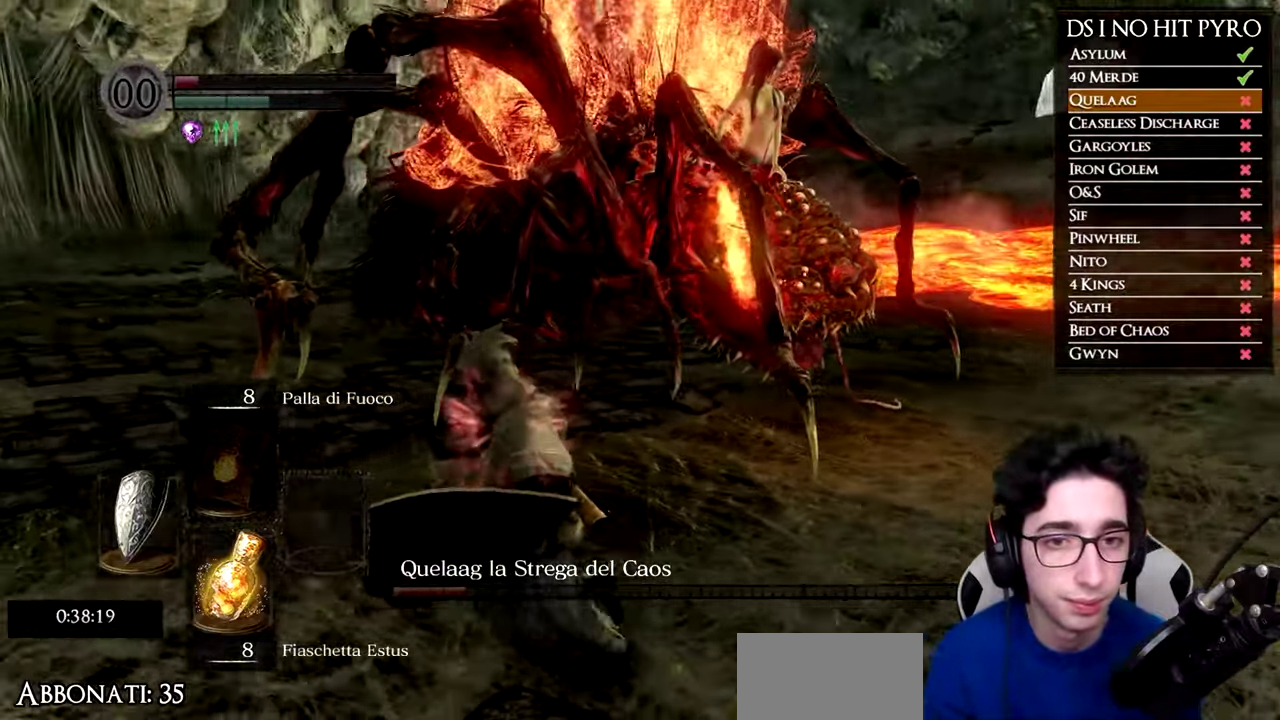
{"buttons": [], "left_stick": "down-left", "right_stick": "right", "button_events": []}
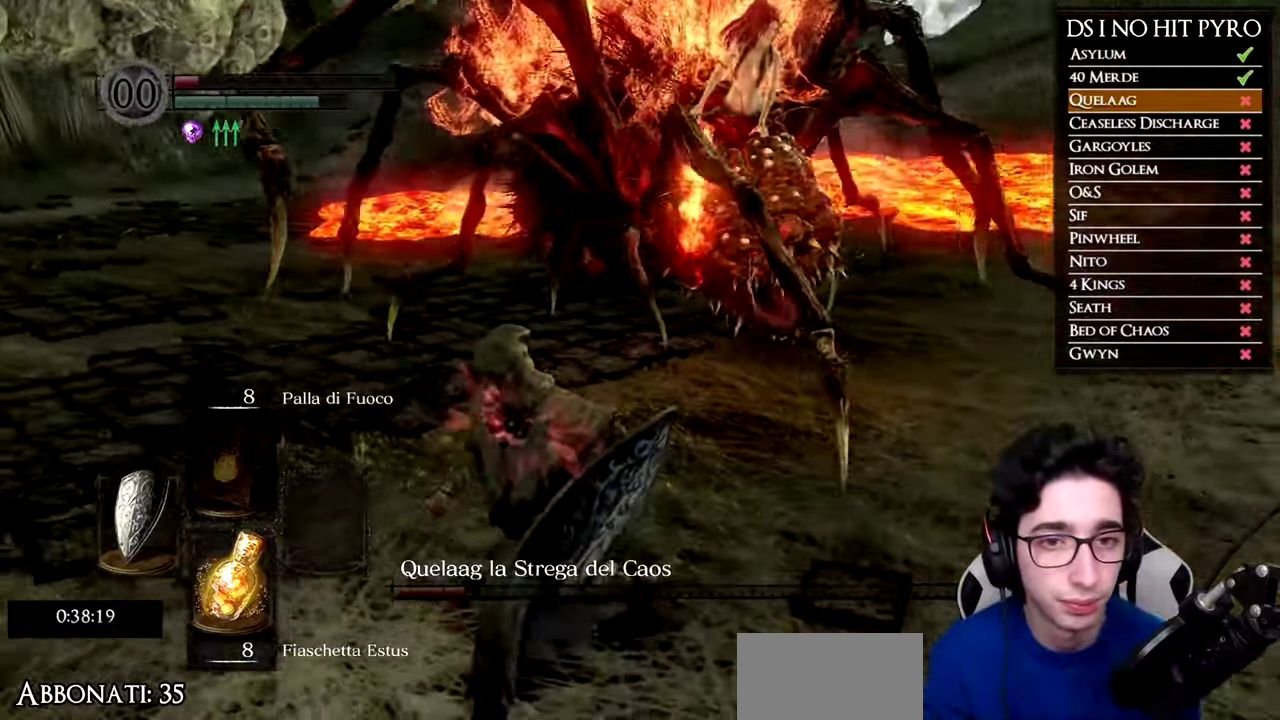
{"buttons": [], "left_stick": "down-left", "right_stick": "right", "button_events": []}